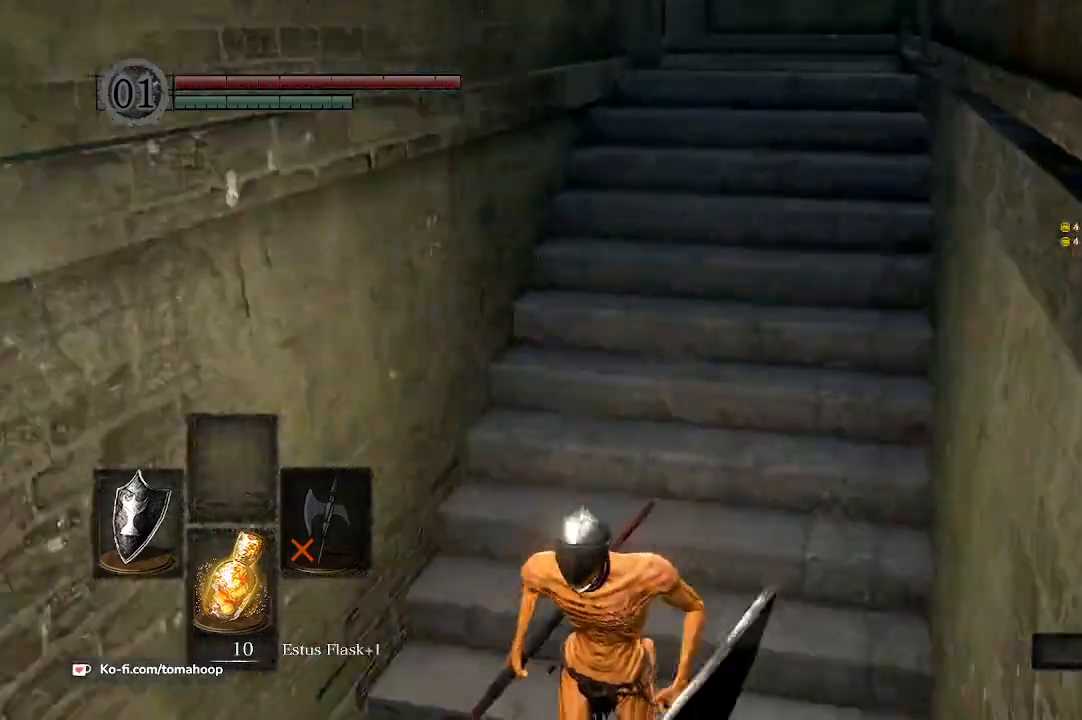
Gameplay with a controller (Xbox layout); each line is a JSON object with the inputs held at the frame after it. "events" lists button and stick changes between this image and that frame as [ms after this image, input, new state], when the widget could be followed in between. Not read: SHARE.
{"buttons": [], "left_stick": "down", "right_stick": "up", "events": []}
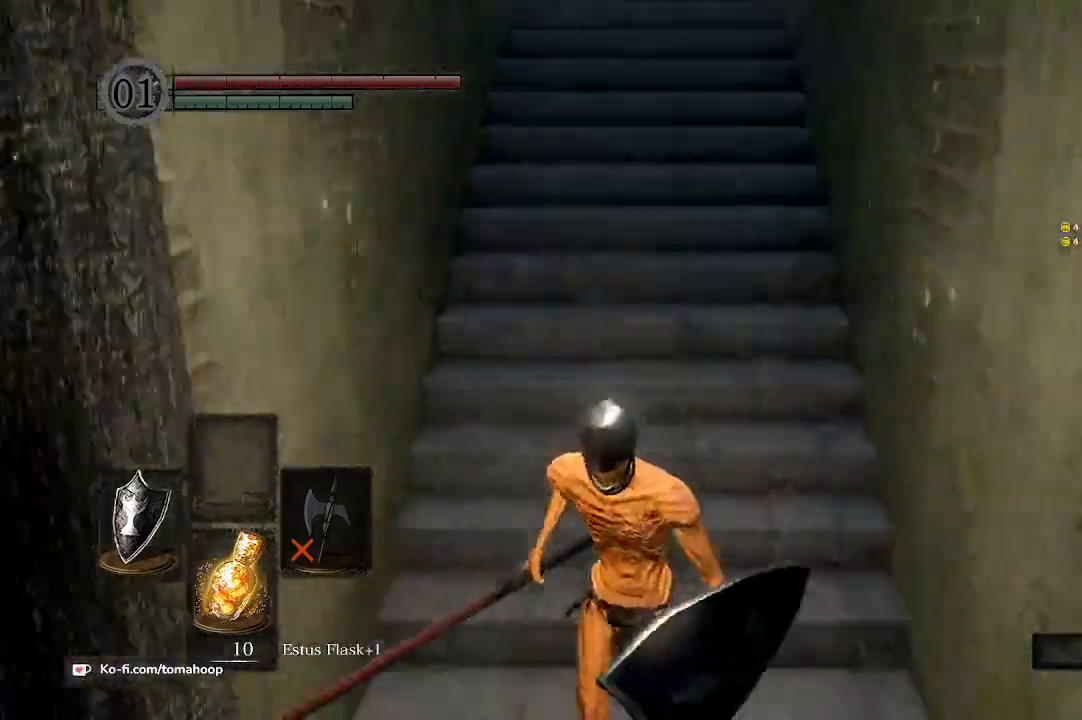
{"buttons": [], "left_stick": "up", "right_stick": "center", "events": [[167, "left_stick", "center"], [467, "left_stick", "up"], [467, "right_stick", "center"]]}
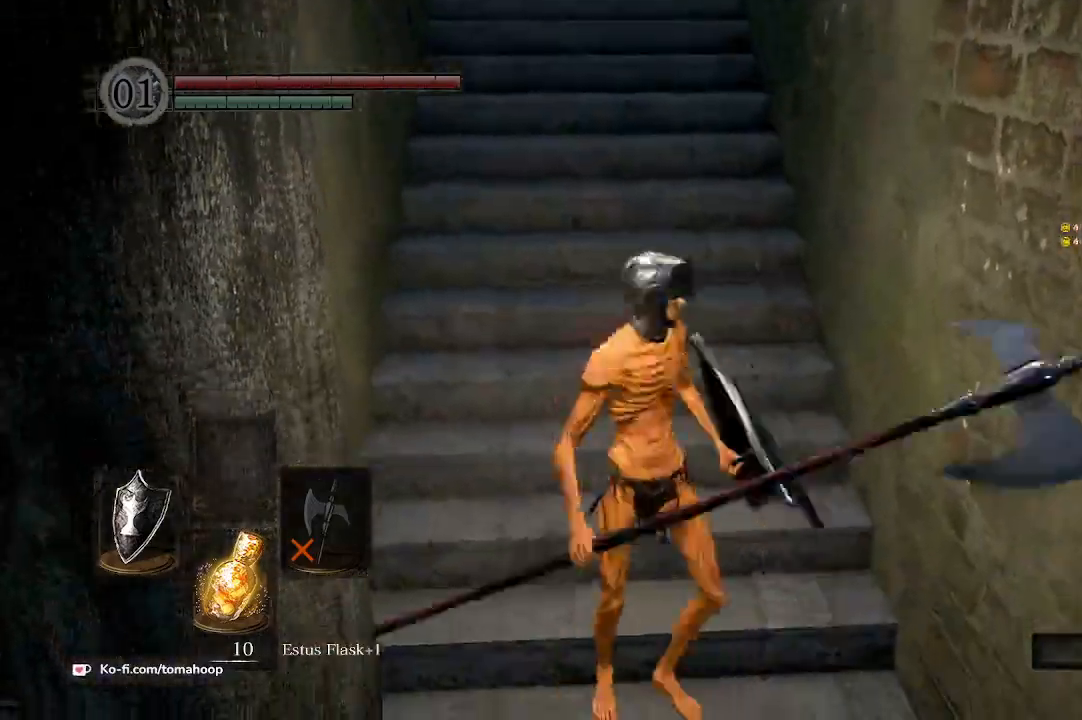
{"buttons": [], "left_stick": "center", "right_stick": "center", "events": [[67, "right_stick", "up"], [133, "left_stick", "center"], [433, "right_stick", "center"]]}
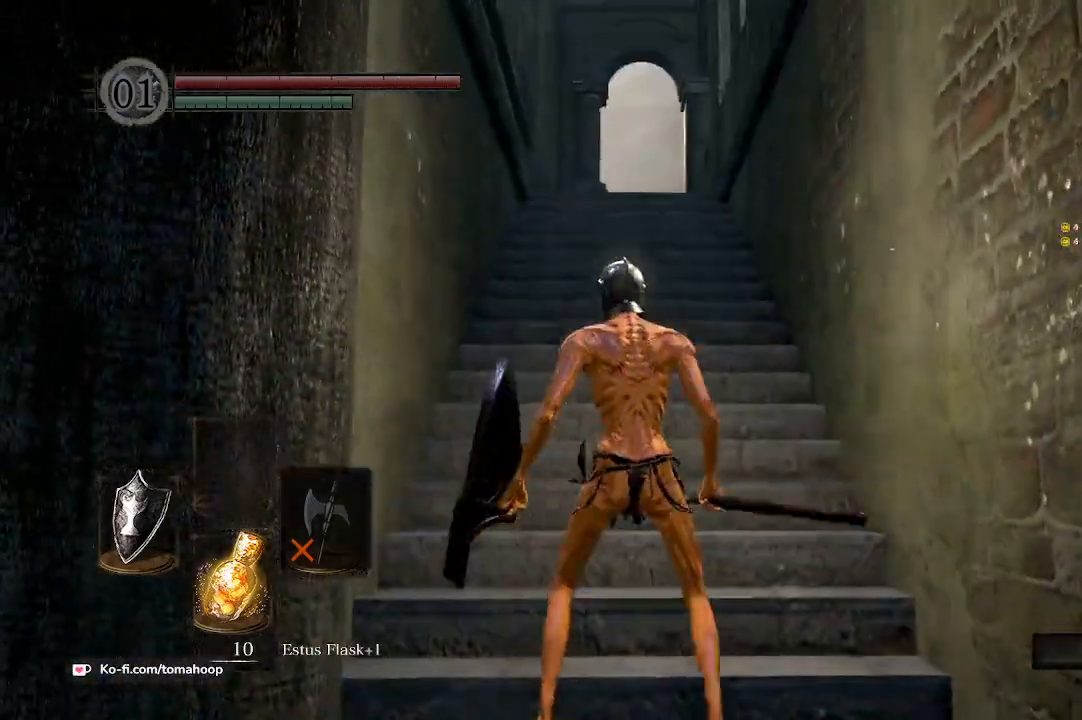
{"buttons": [], "left_stick": "down-right", "right_stick": "down-left", "events": [[267, "left_stick", "up-right"], [467, "left_stick", "down-right"], [467, "right_stick", "down-left"]]}
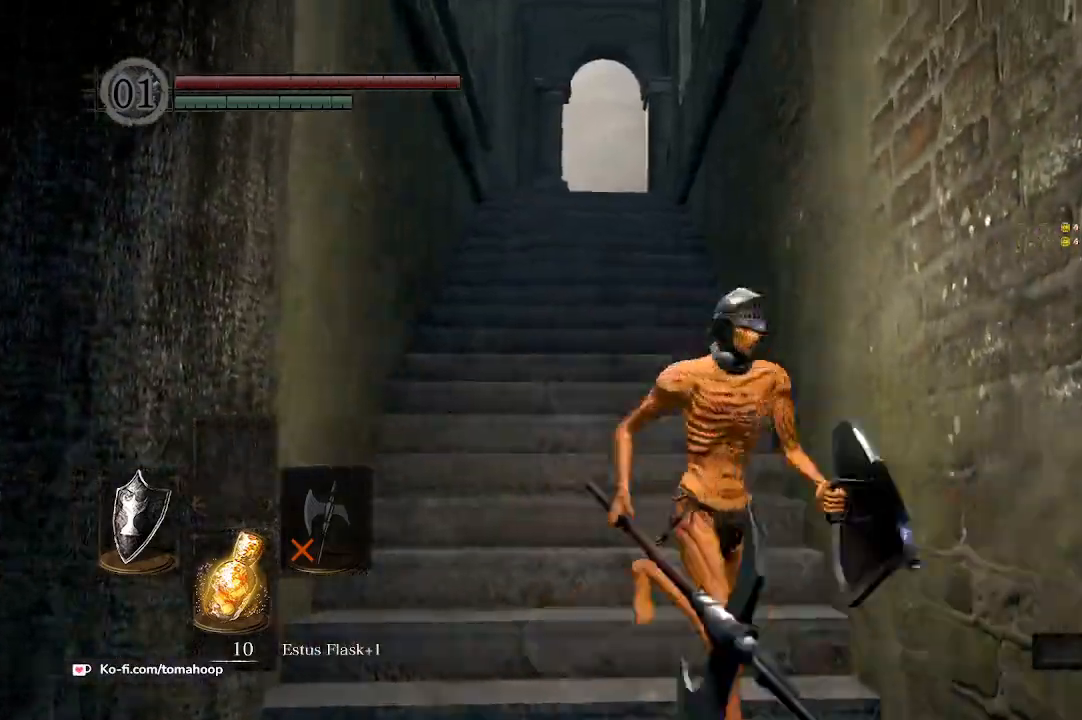
{"buttons": [], "left_stick": "right", "right_stick": "down-left", "events": [[67, "left_stick", "down-left"], [233, "left_stick", "up"], [367, "left_stick", "up-right"], [467, "left_stick", "right"]]}
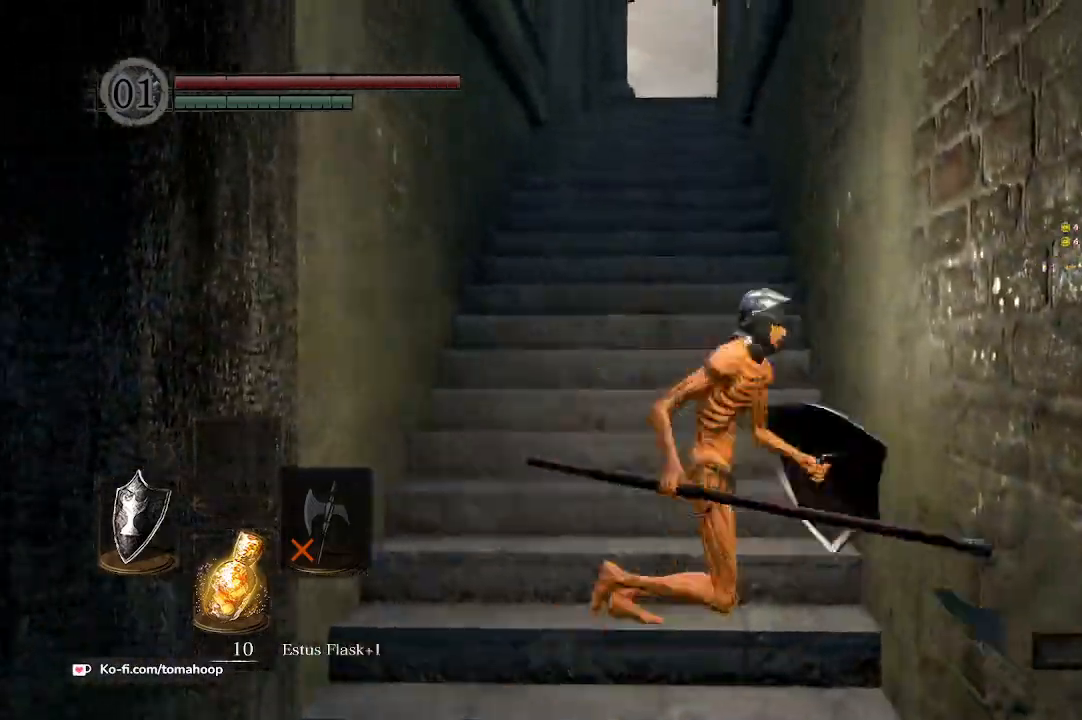
{"buttons": [], "left_stick": "up-right", "right_stick": "down-left", "events": [[67, "left_stick", "down"], [267, "left_stick", "left"], [367, "left_stick", "up"], [467, "left_stick", "up-right"]]}
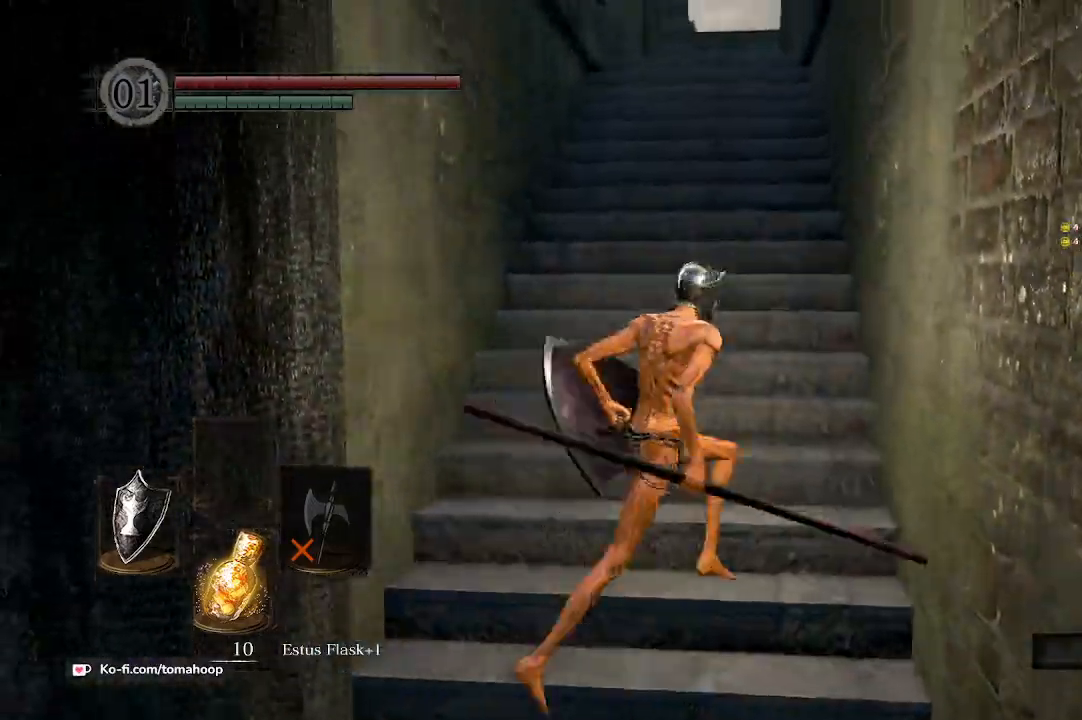
{"buttons": [], "left_stick": "up", "right_stick": "up", "events": [[33, "left_stick", "right"], [67, "right_stick", "center"], [133, "left_stick", "down"], [333, "left_stick", "left"], [367, "right_stick", "up"], [400, "left_stick", "up"]]}
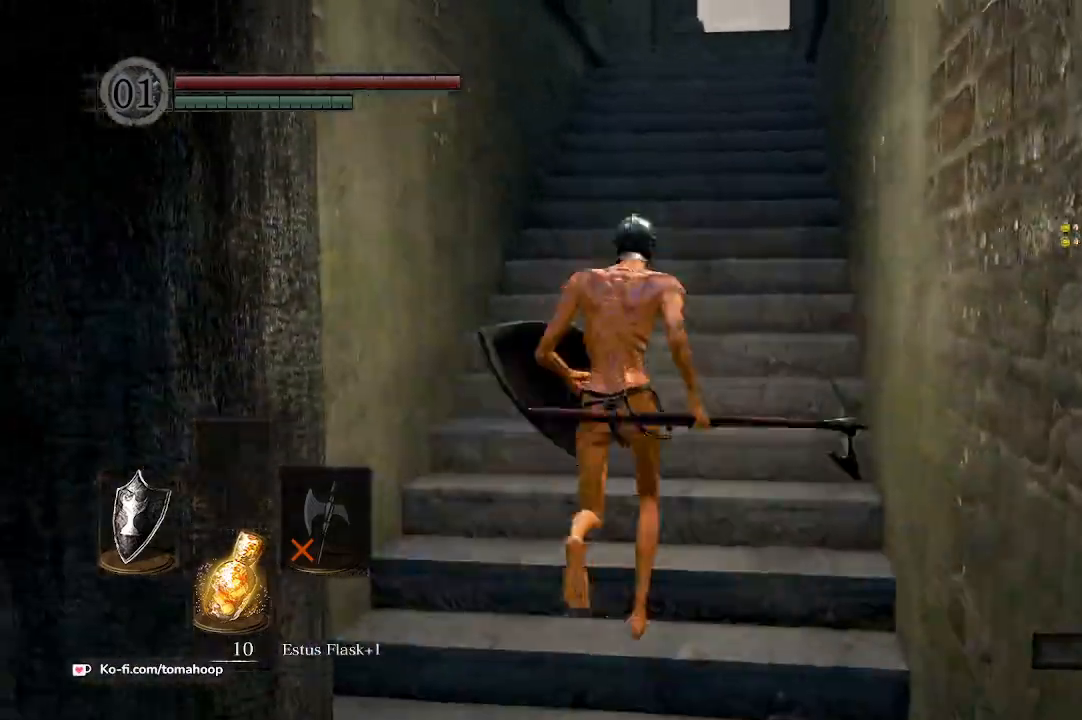
{"buttons": [], "left_stick": "up", "right_stick": "center", "events": [[67, "left_stick", "up-right"], [267, "left_stick", "down-right"], [367, "left_stick", "down-left"], [367, "right_stick", "center"], [433, "left_stick", "up-left"], [500, "left_stick", "up"]]}
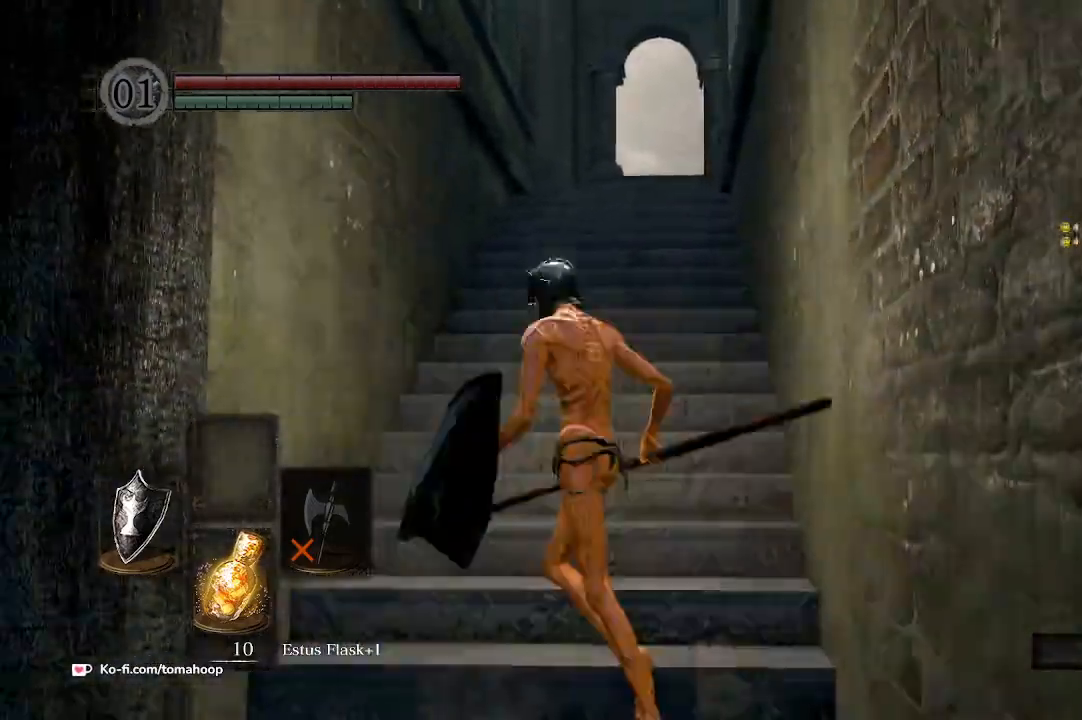
{"buttons": [], "left_stick": "up", "right_stick": "down", "events": [[33, "right_stick", "up"], [167, "right_stick", "center"], [267, "right_stick", "down"]]}
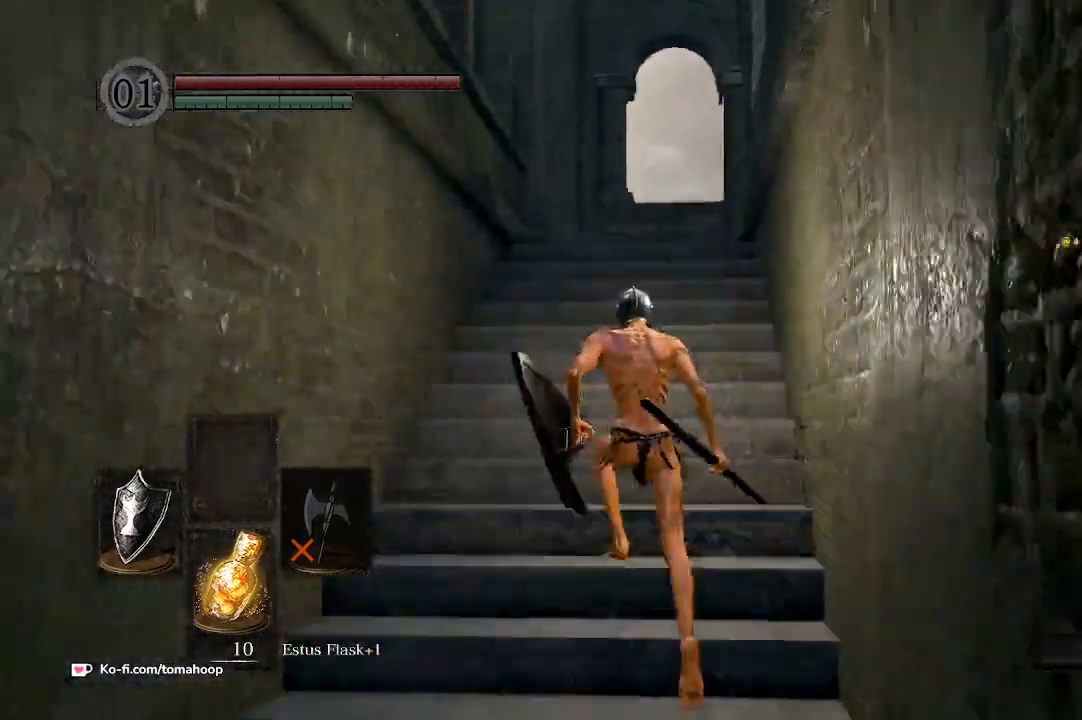
{"buttons": [], "left_stick": "up", "right_stick": "down", "events": []}
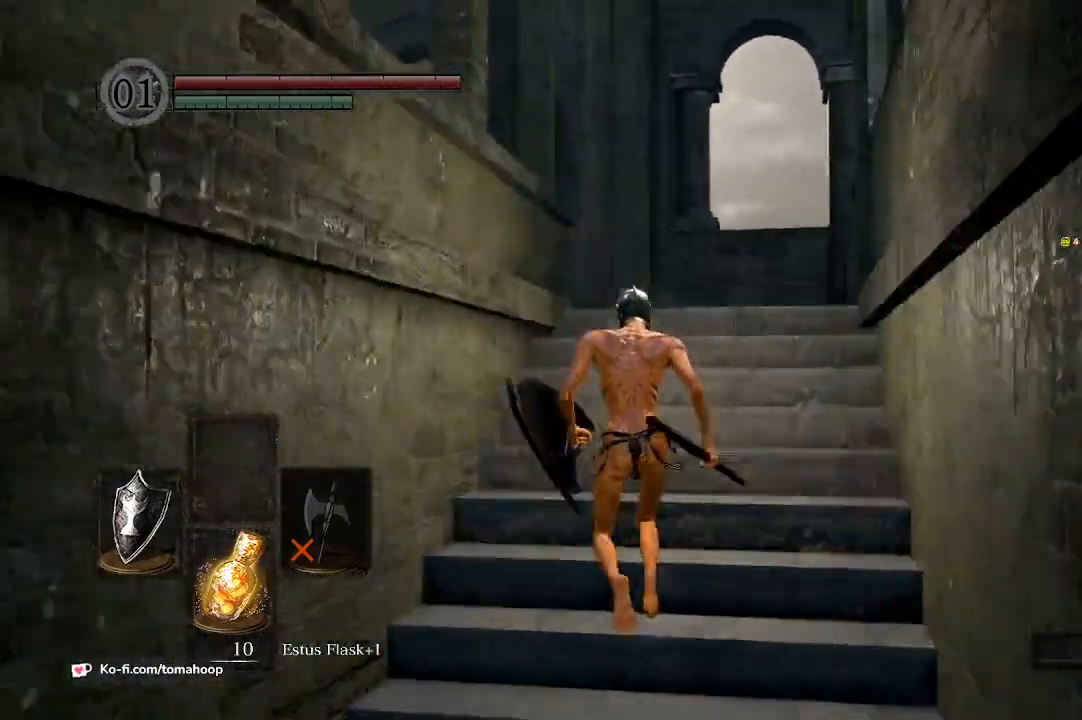
{"buttons": [], "left_stick": "up", "right_stick": "down-left", "events": [[367, "right_stick", "down-left"]]}
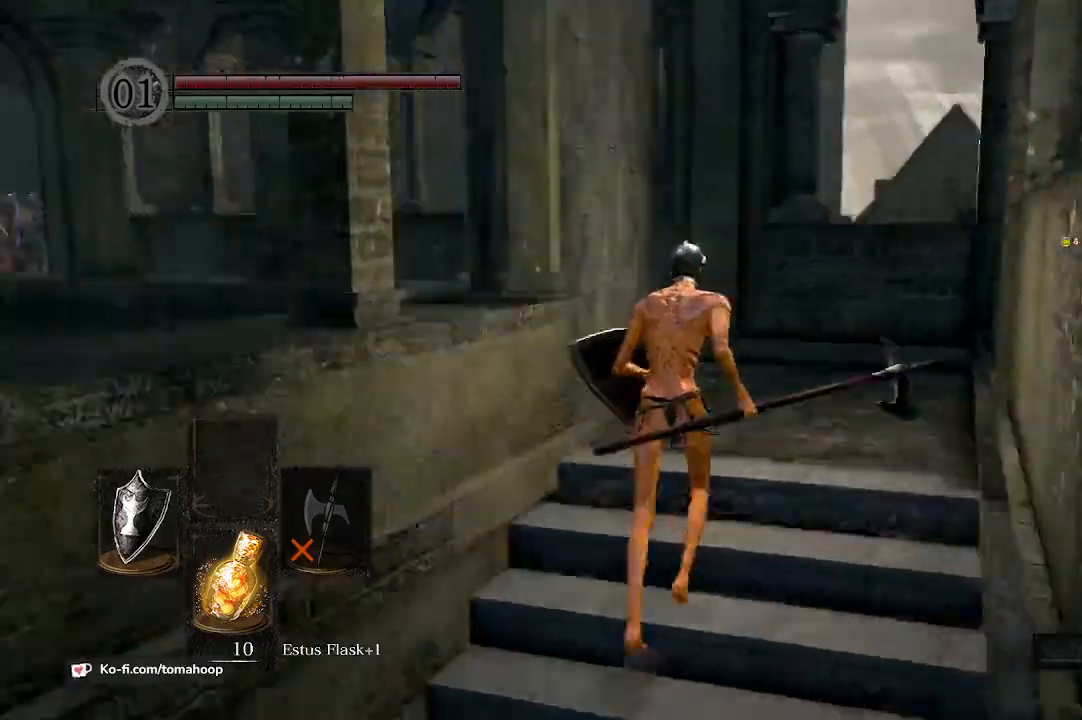
{"buttons": [], "left_stick": "up-right", "right_stick": "down-left", "events": [[400, "left_stick", "up-right"]]}
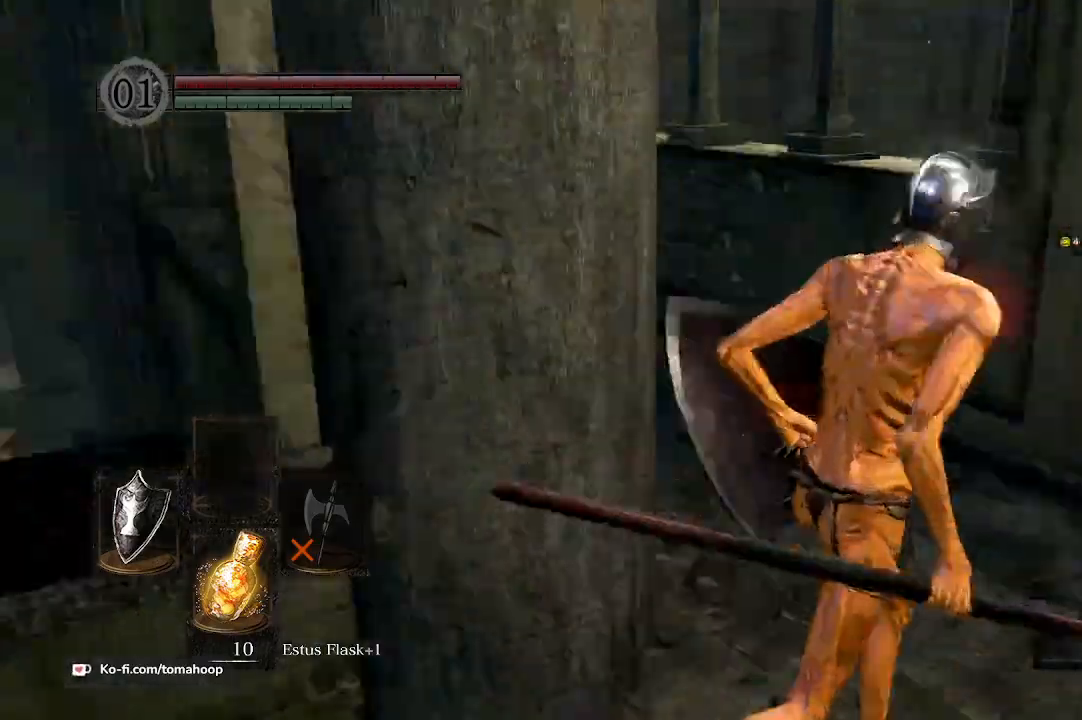
{"buttons": ["R3"], "left_stick": "up", "right_stick": "center", "events": [[267, "left_stick", "up"], [367, "right_stick", "center"], [467, "R3", "down"]]}
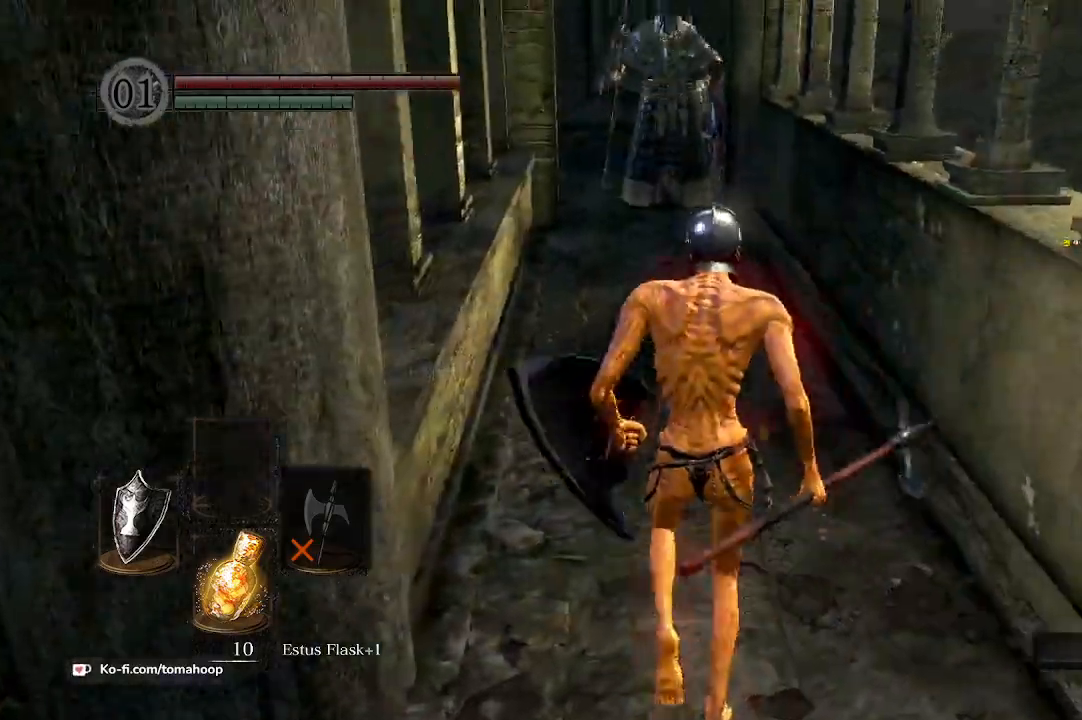
{"buttons": [], "left_stick": "down", "right_stick": "center", "events": [[167, "R3", "up"], [300, "Y", "down"], [367, "left_stick", "down-left"], [400, "Y", "up"], [500, "left_stick", "down"]]}
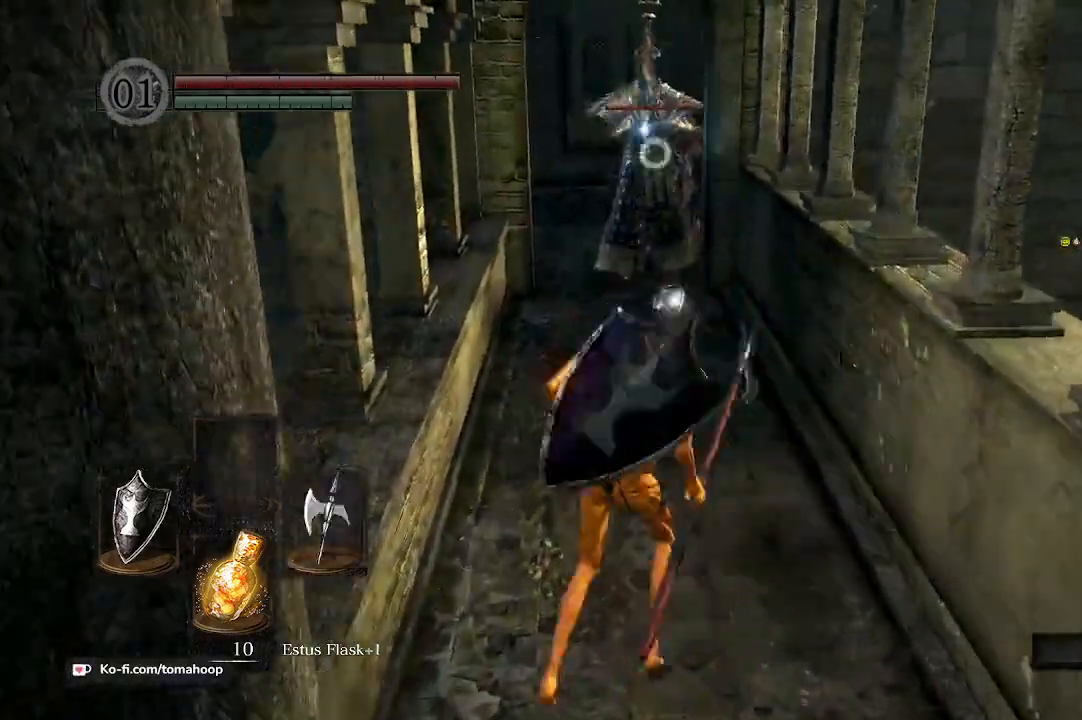
{"buttons": [], "left_stick": "down", "right_stick": "center", "events": []}
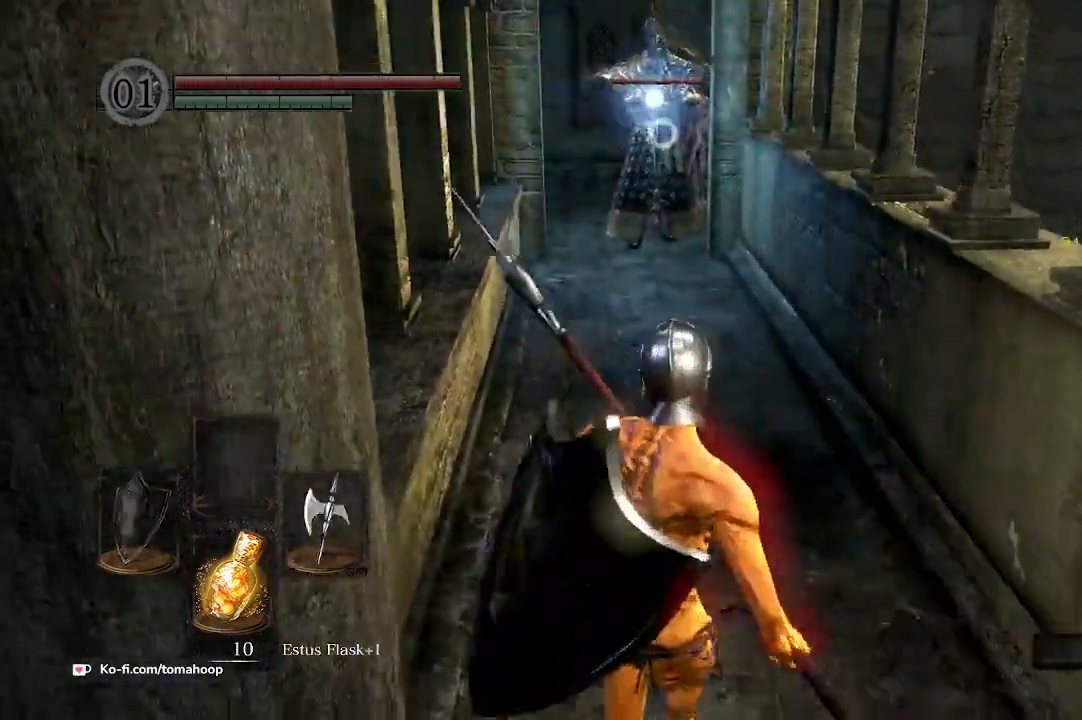
{"buttons": [], "left_stick": "down-left", "right_stick": "center", "events": [[167, "left_stick", "down-left"], [267, "B", "down"], [367, "B", "up"]]}
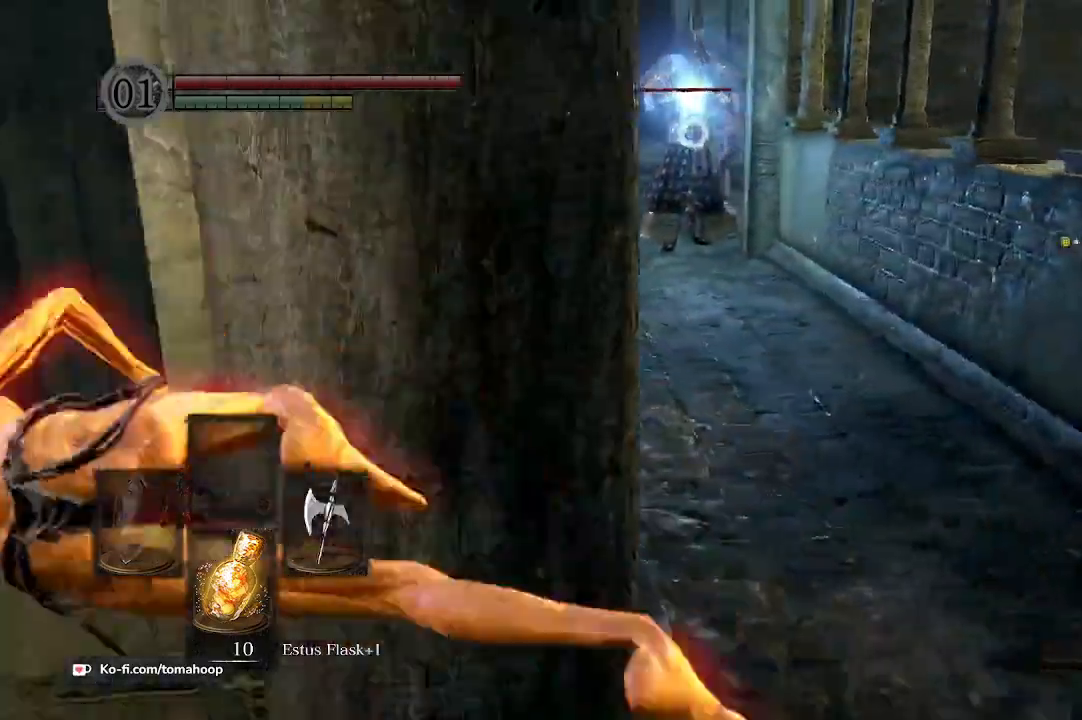
{"buttons": [], "left_stick": "down-left", "right_stick": "center", "events": []}
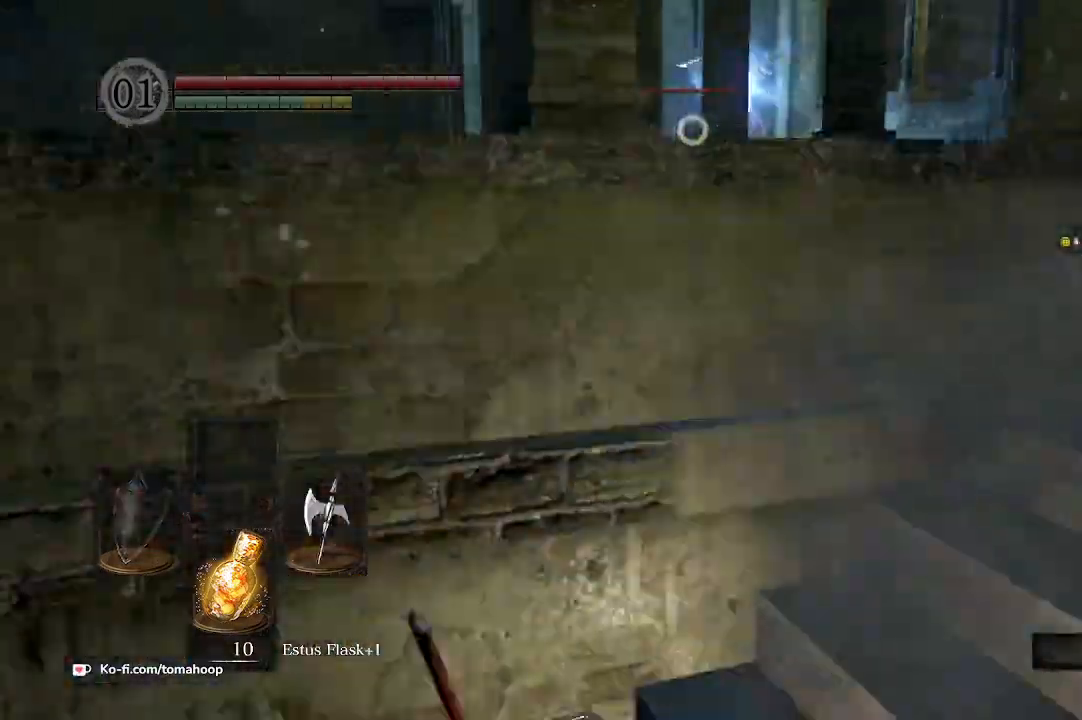
{"buttons": [], "left_stick": "center", "right_stick": "center", "events": [[333, "left_stick", "center"]]}
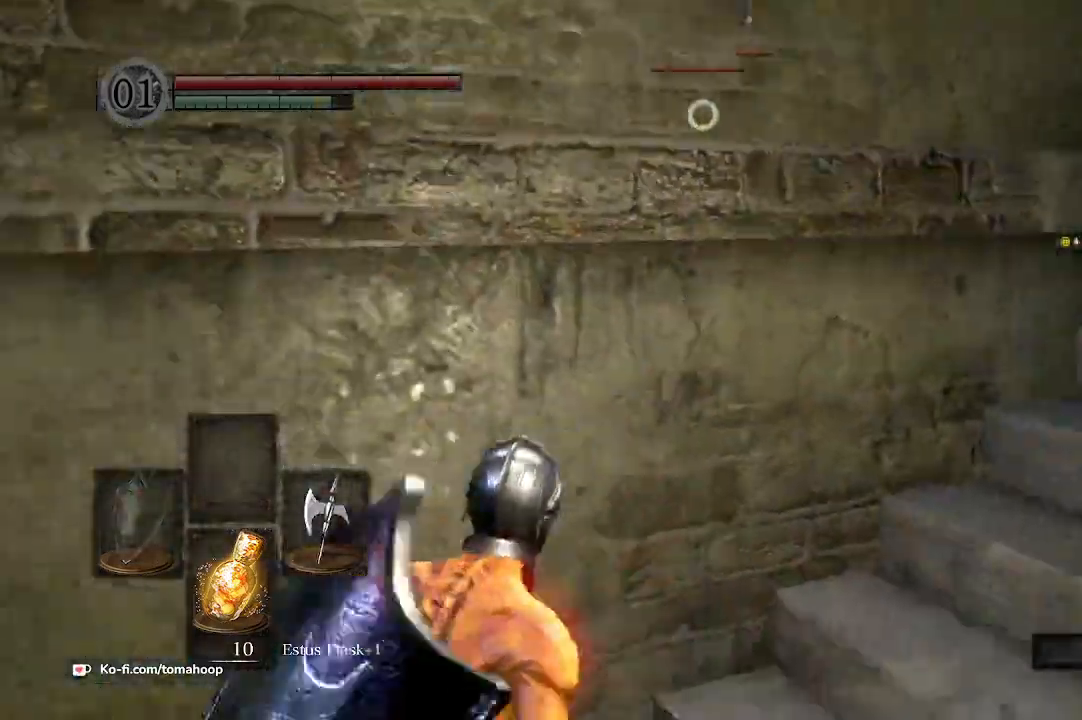
{"buttons": [], "left_stick": "right", "right_stick": "center", "events": [[100, "left_stick", "right"]]}
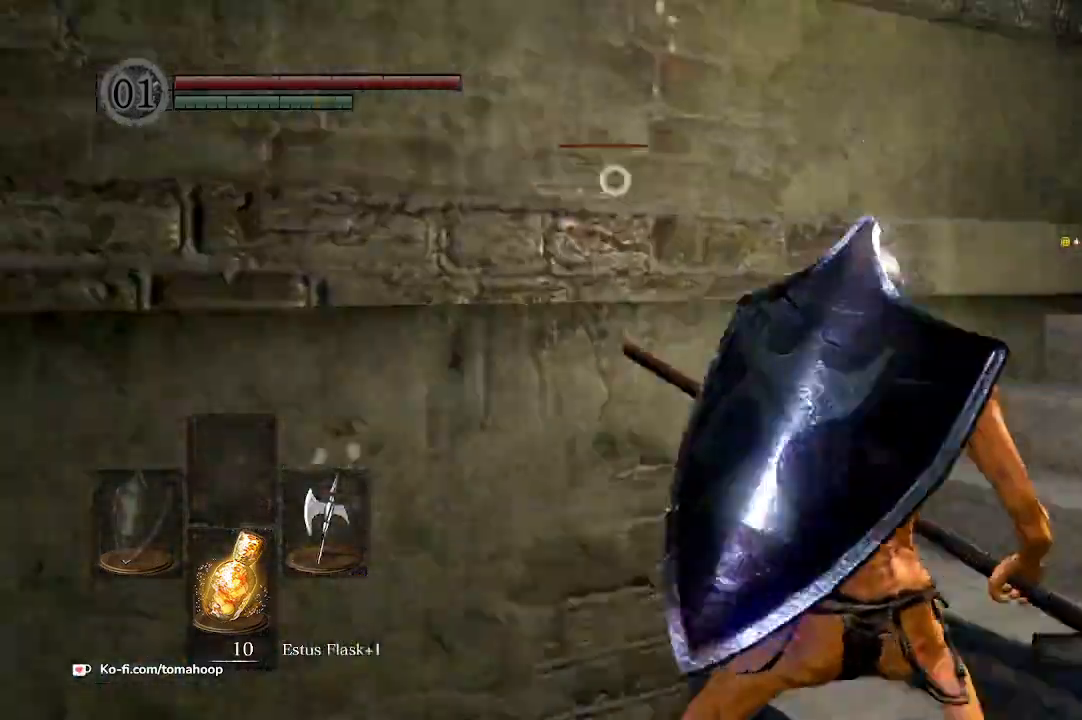
{"buttons": [], "left_stick": "up-right", "right_stick": "down-left", "events": [[267, "left_stick", "up-right"], [333, "R3", "down"], [433, "R3", "up"], [500, "right_stick", "down-left"]]}
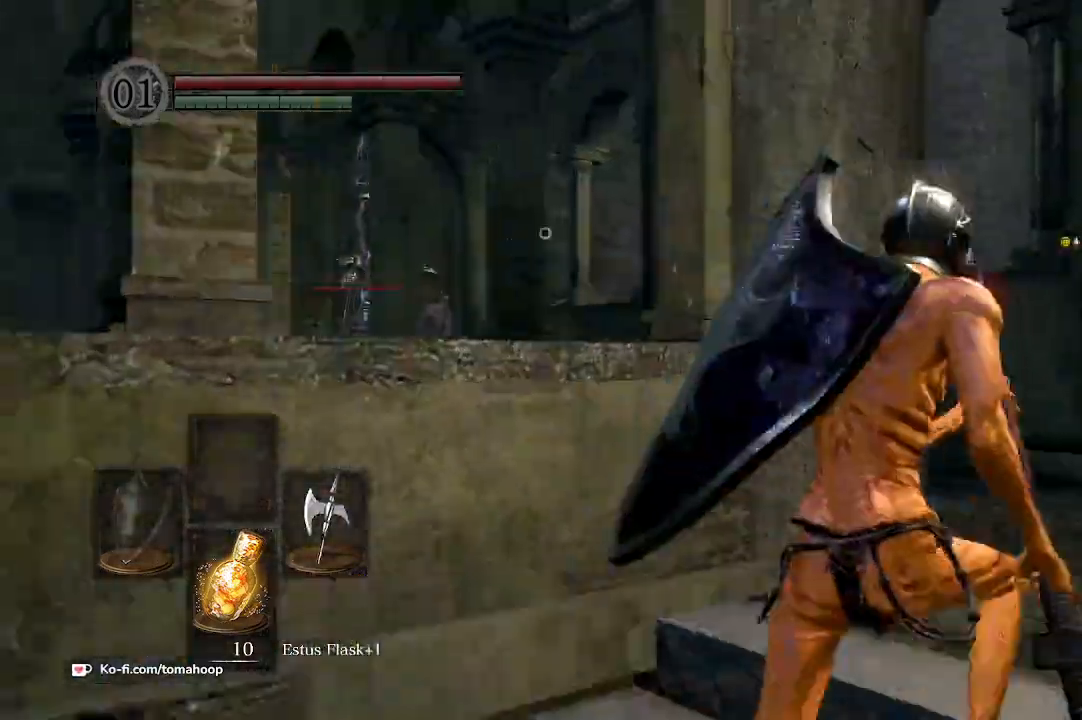
{"buttons": ["B"], "left_stick": "up-right", "right_stick": "down-left"}
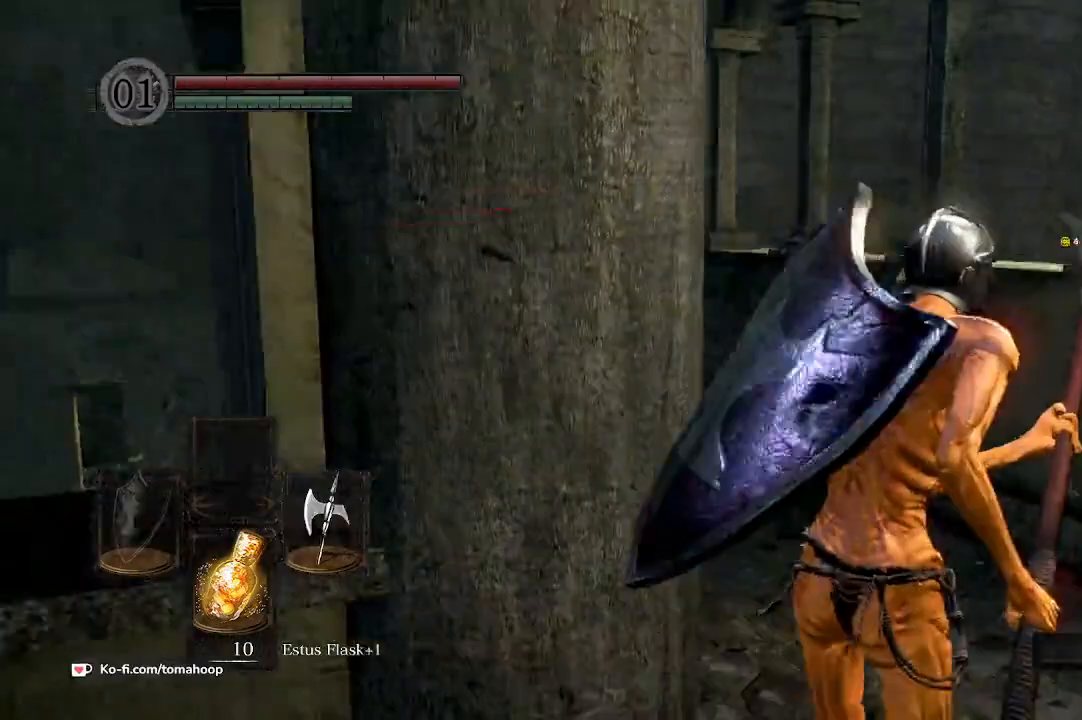
{"buttons": ["B"], "left_stick": "up", "right_stick": "down-left", "events": [[167, "left_stick", "up"]]}
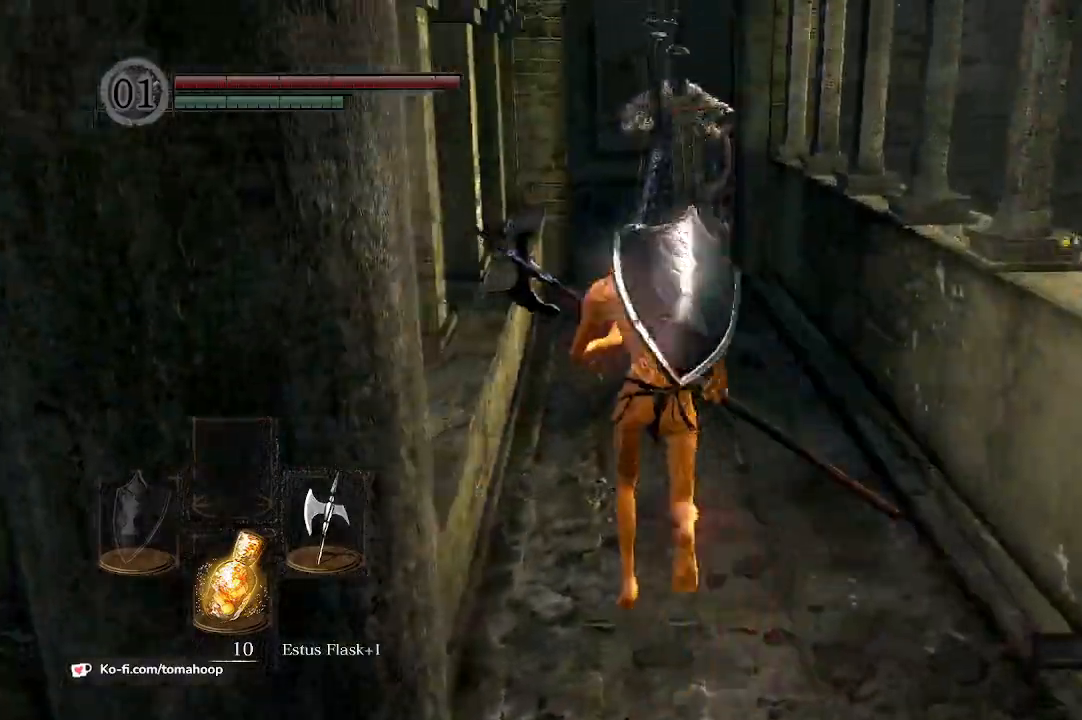
{"buttons": ["B", "R1"], "left_stick": "up", "right_stick": "center", "events": [[267, "R1", "down"], [267, "right_stick", "center"]]}
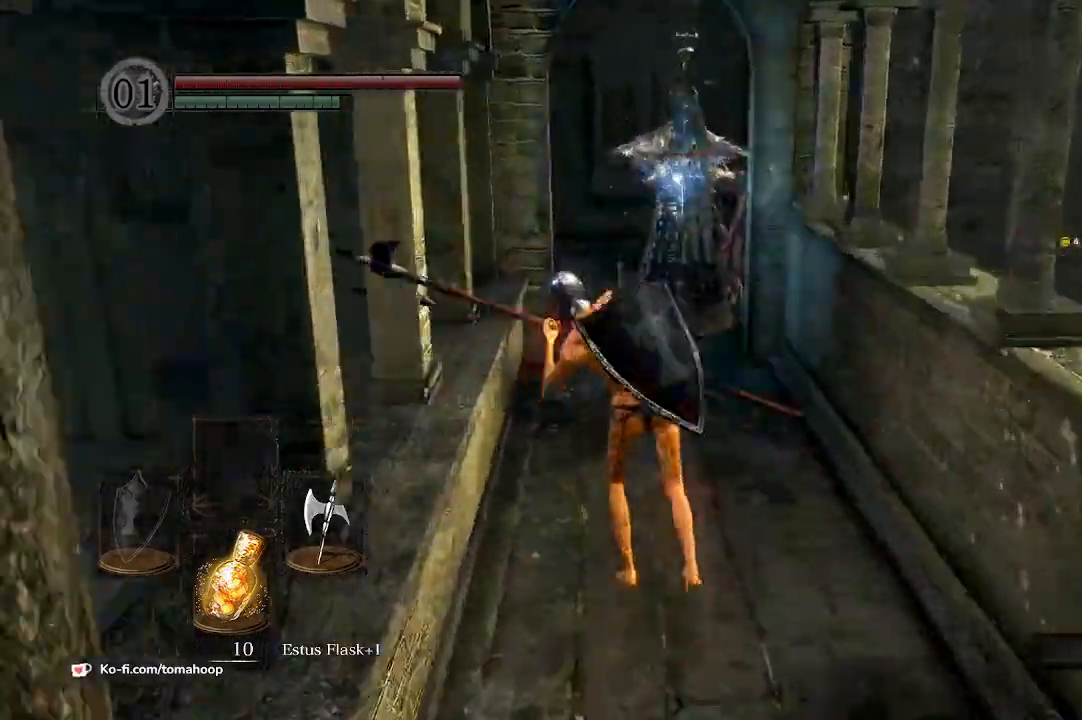
{"buttons": ["B"], "left_stick": "up-right", "right_stick": "center", "events": [[167, "R1", "up"], [267, "left_stick", "up-right"]]}
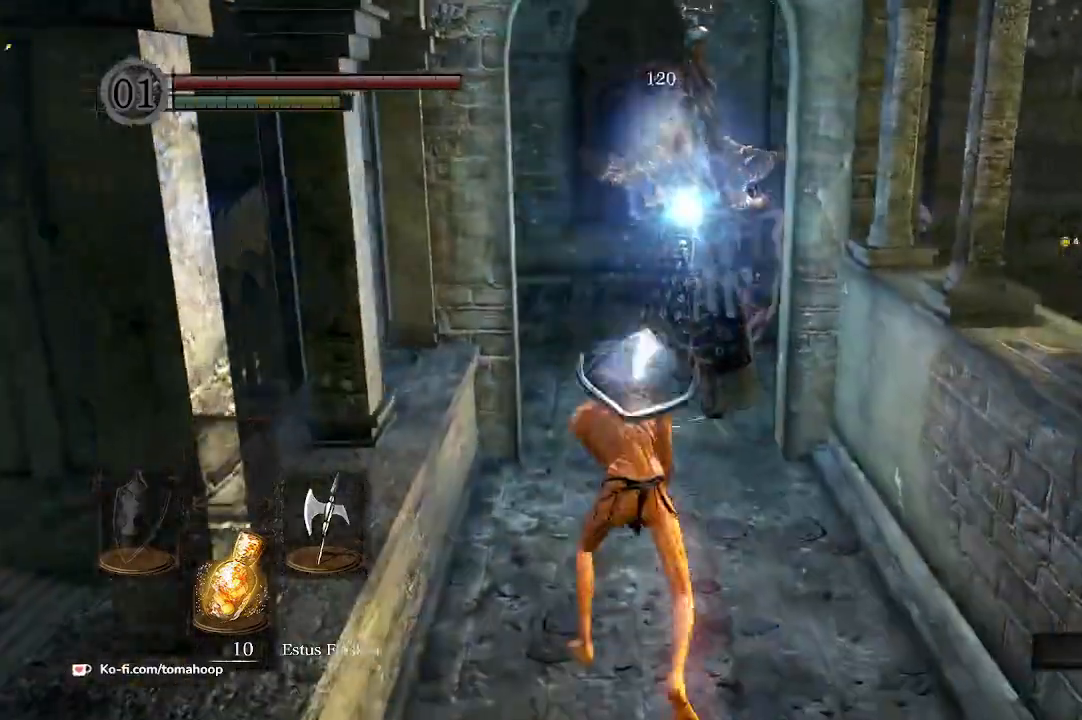
{"buttons": [], "left_stick": "down", "right_stick": "center", "events": [[33, "B", "up"], [167, "left_stick", "down-right"], [267, "B", "down"], [267, "left_stick", "down"], [367, "B", "up"], [433, "B", "down"], [500, "B", "up"]]}
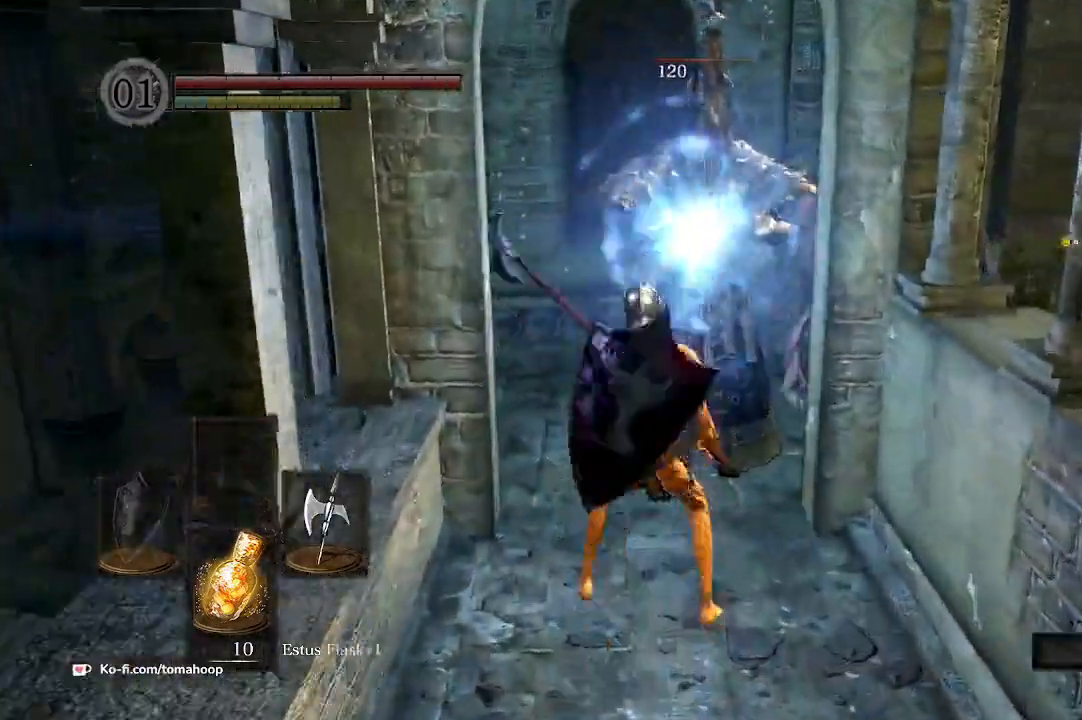
{"buttons": [], "left_stick": "down", "right_stick": "center", "events": [[67, "B", "down"], [133, "B", "up"], [200, "B", "down"], [267, "B", "up"]]}
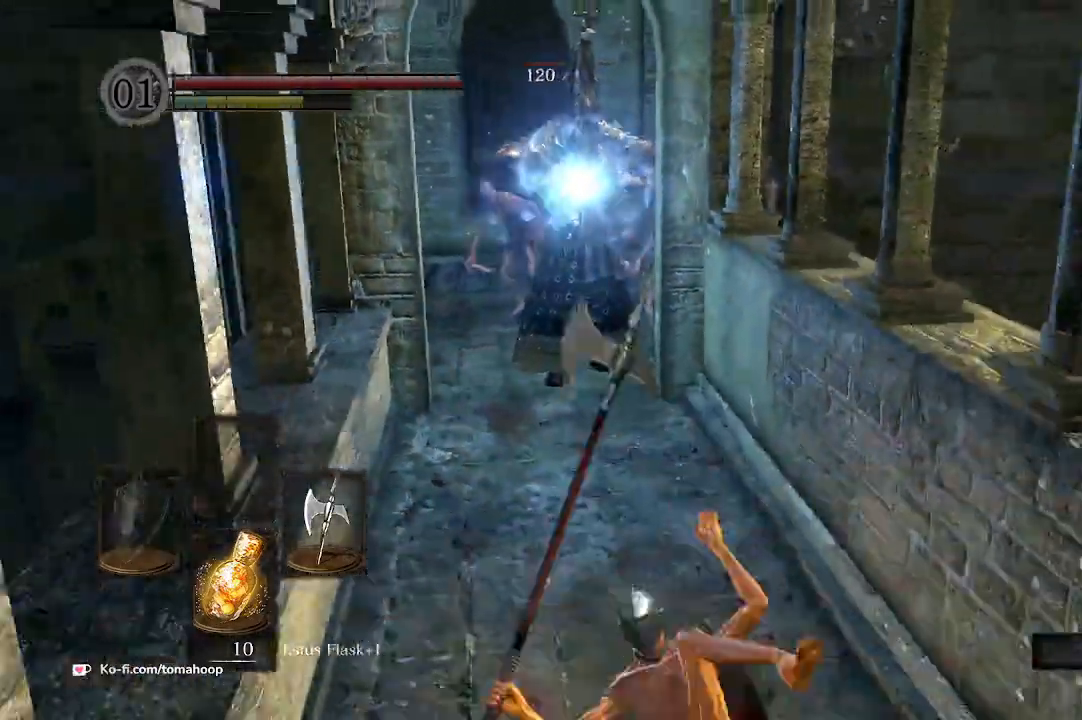
{"buttons": [], "left_stick": "down", "right_stick": "center", "events": [[100, "B", "down"], [167, "B", "up"], [233, "B", "down"], [267, "B", "up"]]}
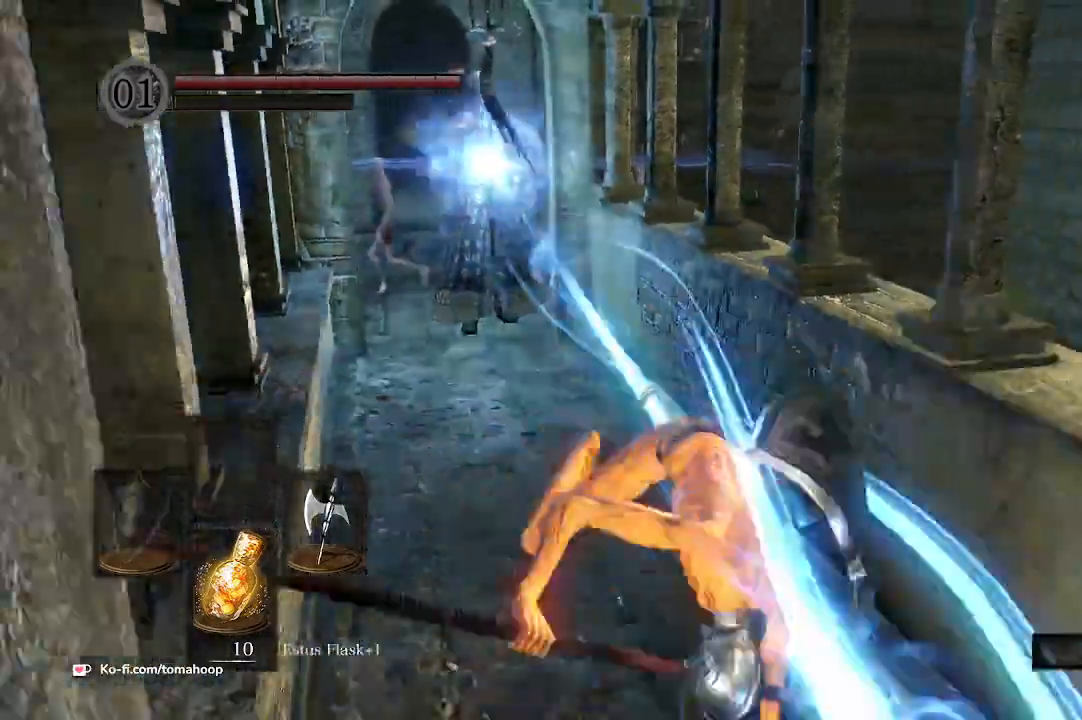
{"buttons": [], "left_stick": "right", "right_stick": "left", "events": [[433, "right_stick", "left"], [500, "left_stick", "right"]]}
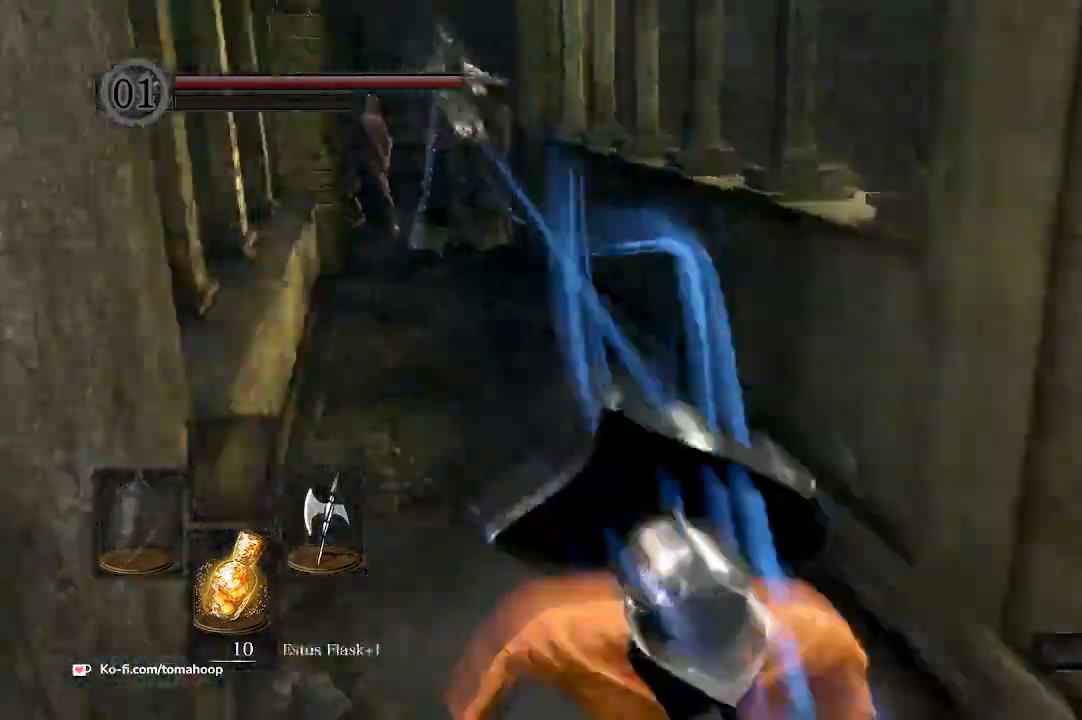
{"buttons": [], "left_stick": "up", "right_stick": "center", "events": [[33, "left_stick", "up-right"], [100, "right_stick", "center"], [167, "left_stick", "up"], [233, "R3", "down"], [333, "R3", "up"]]}
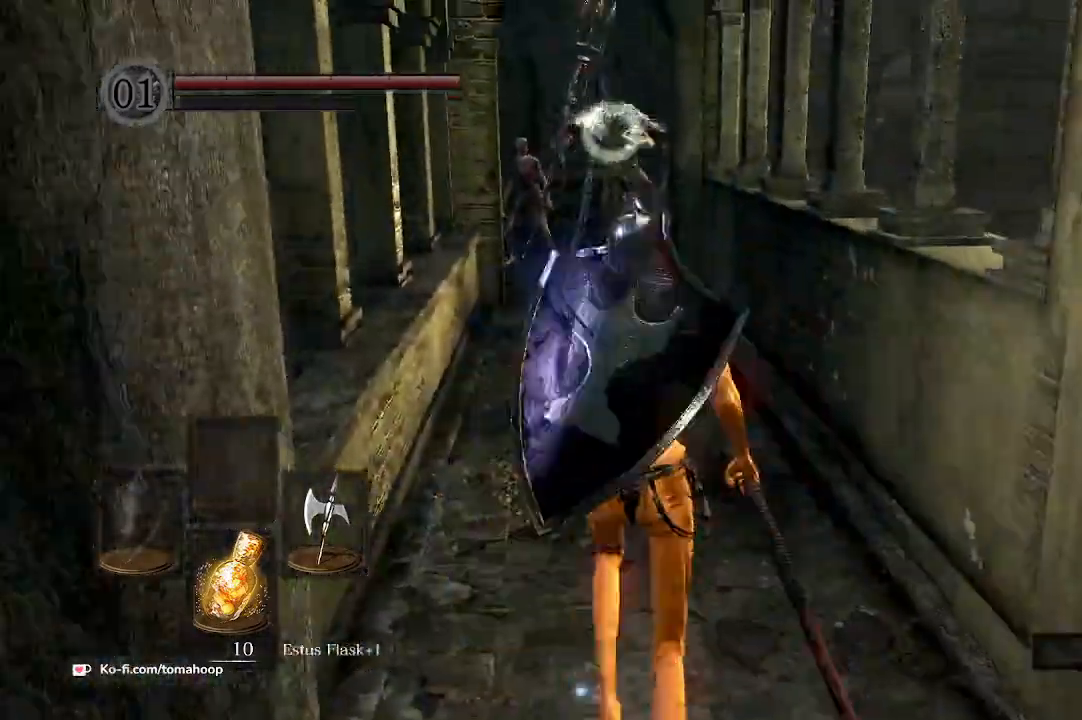
{"buttons": [], "left_stick": "up", "right_stick": "center", "events": []}